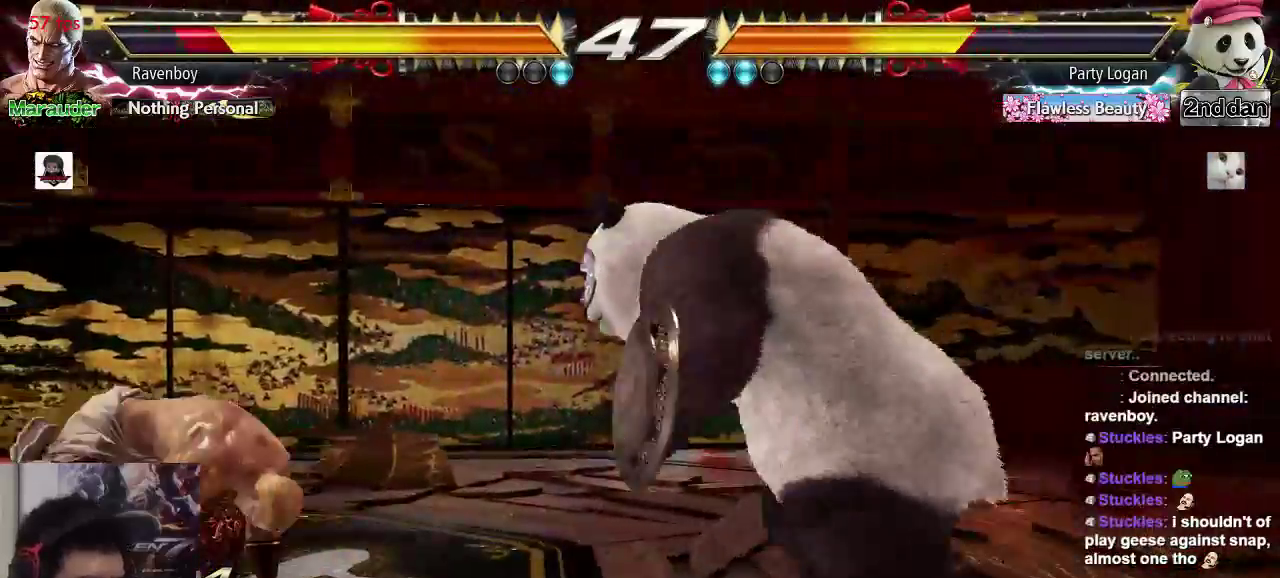
Gameplay with a controller (arcade stick); each line is a JSON object with the inputs held at the frame after it (dt_ms = milliseconds from this image to that frame). "events" lists button and stick changes between this image and that frame as [ms after this image, input, new state], when the widget could be followed in between. Not read: L3 R3.
{"dt_ms": 1000, "buttons": [], "left_stick": "center"}
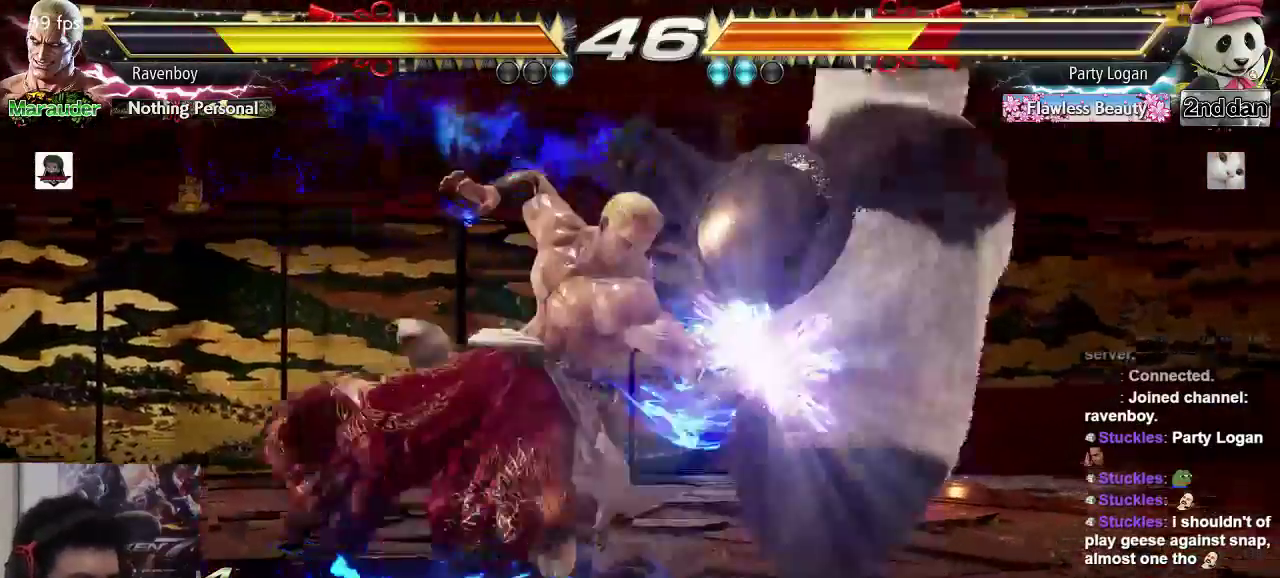
{"dt_ms": 500, "buttons": ["CROSS"], "left_stick": "right", "events": [[217, "left_stick", "down"], [283, "CIRCLE", "down"], [350, "CIRCLE", "up"], [350, "left_stick", "center"], [417, "left_stick", "right"], [450, "CROSS", "down"]]}
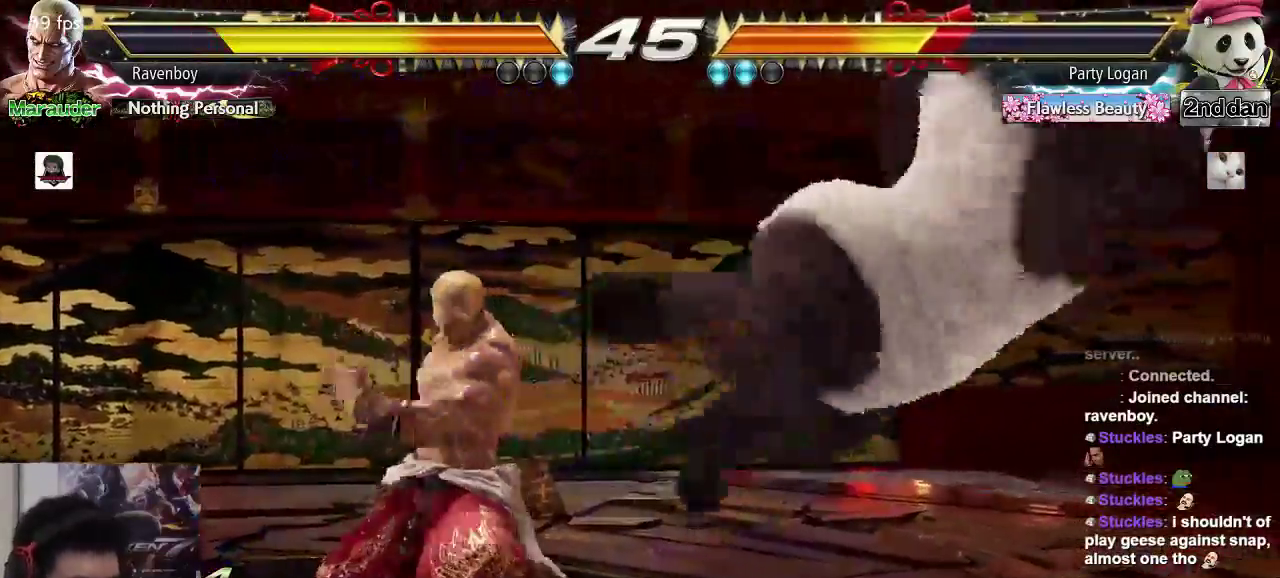
{"dt_ms": 500, "buttons": [], "left_stick": "center", "events": [[17, "CROSS", "up"], [50, "left_stick", "center"], [83, "CROSS", "down"], [150, "CROSS", "up"], [217, "CROSS", "down"], [283, "CROSS", "up"], [350, "CROSS", "down"], [400, "CROSS", "up"]]}
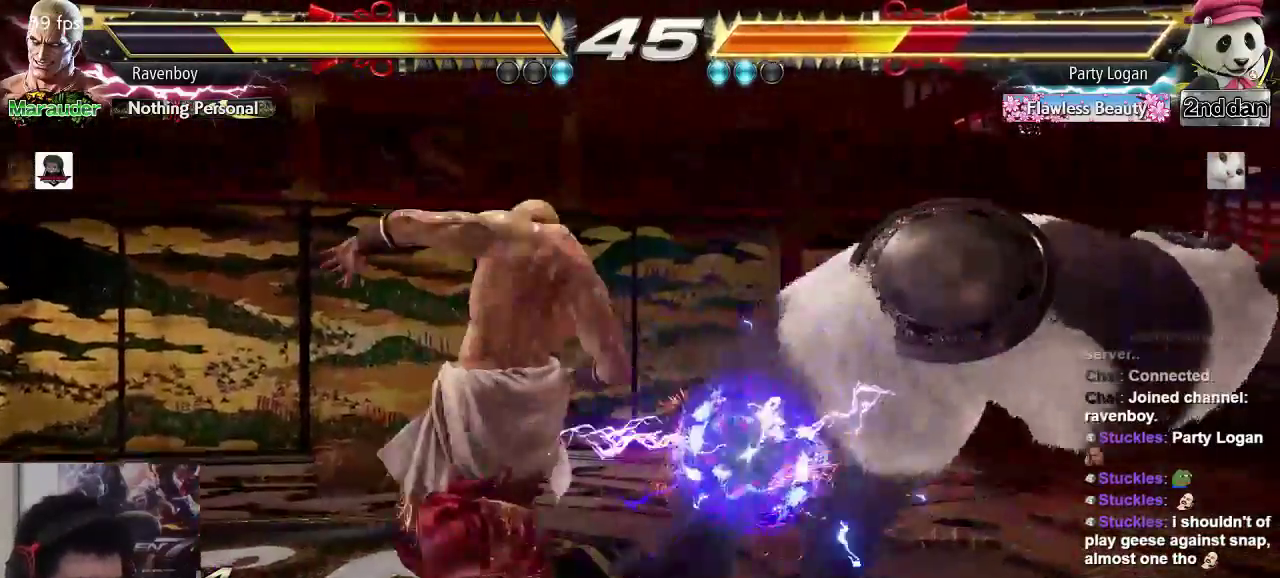
{"dt_ms": 500, "buttons": [], "left_stick": "left", "events": [[333, "left_stick", "left"], [417, "CIRCLE", "down"], [483, "CIRCLE", "up"]]}
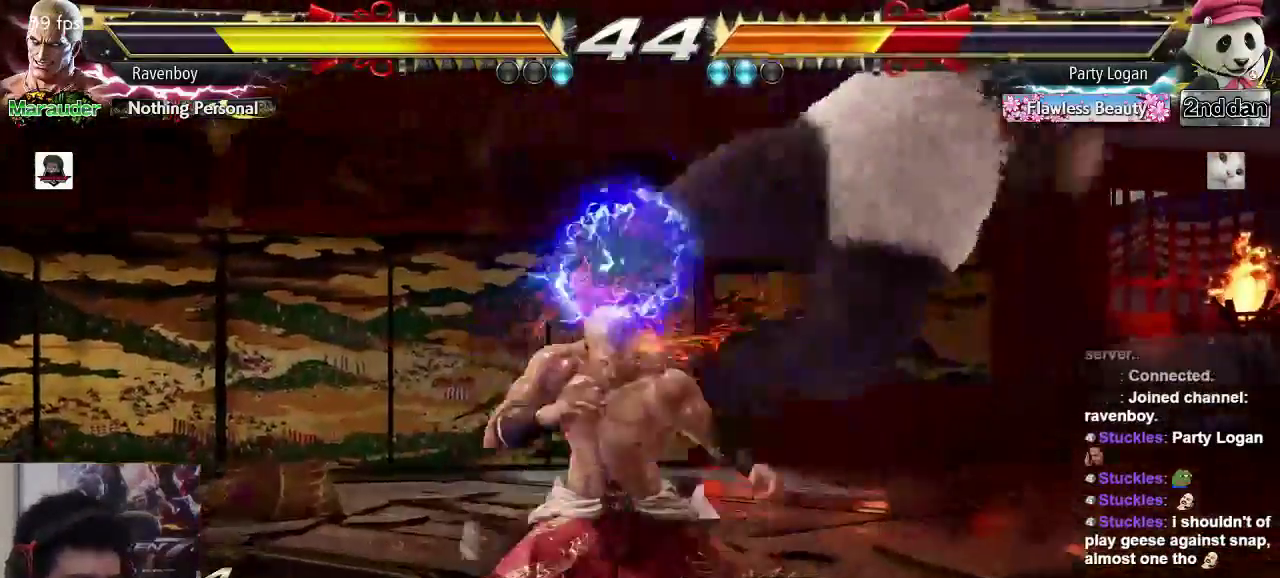
{"dt_ms": 500, "buttons": [], "left_stick": "center", "events": [[33, "CIRCLE", "down"], [100, "CIRCLE", "up"], [167, "CIRCLE", "down"], [233, "CIRCLE", "up"], [300, "CIRCLE", "down"], [367, "CIRCLE", "up"], [367, "left_stick", "center"]]}
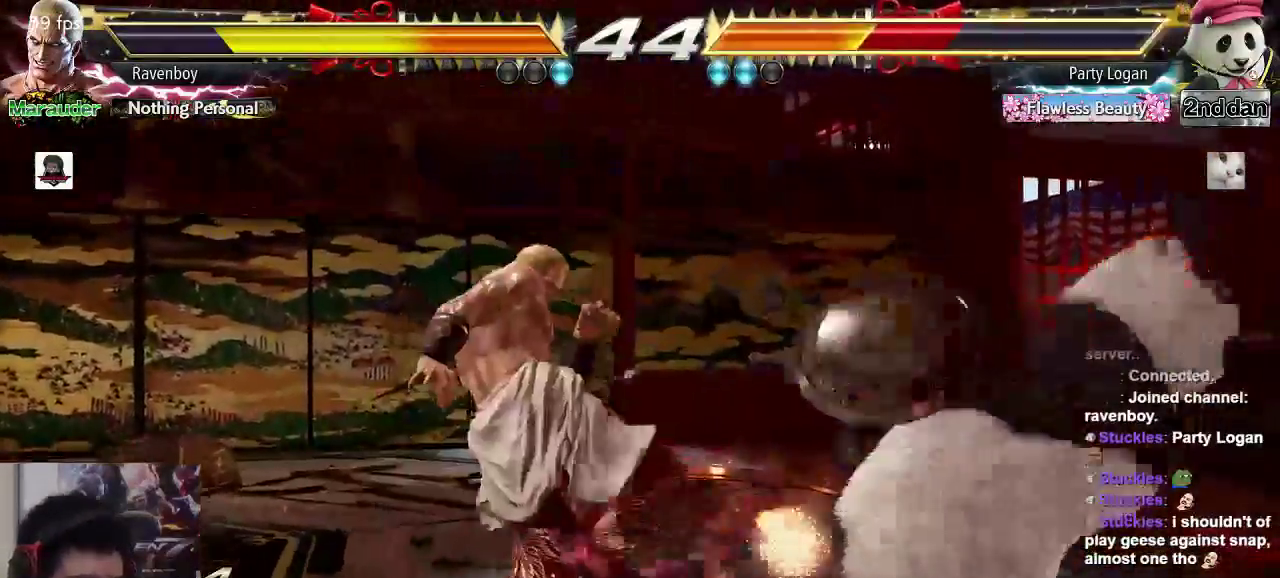
{"dt_ms": 500, "buttons": [], "left_stick": "center", "events": []}
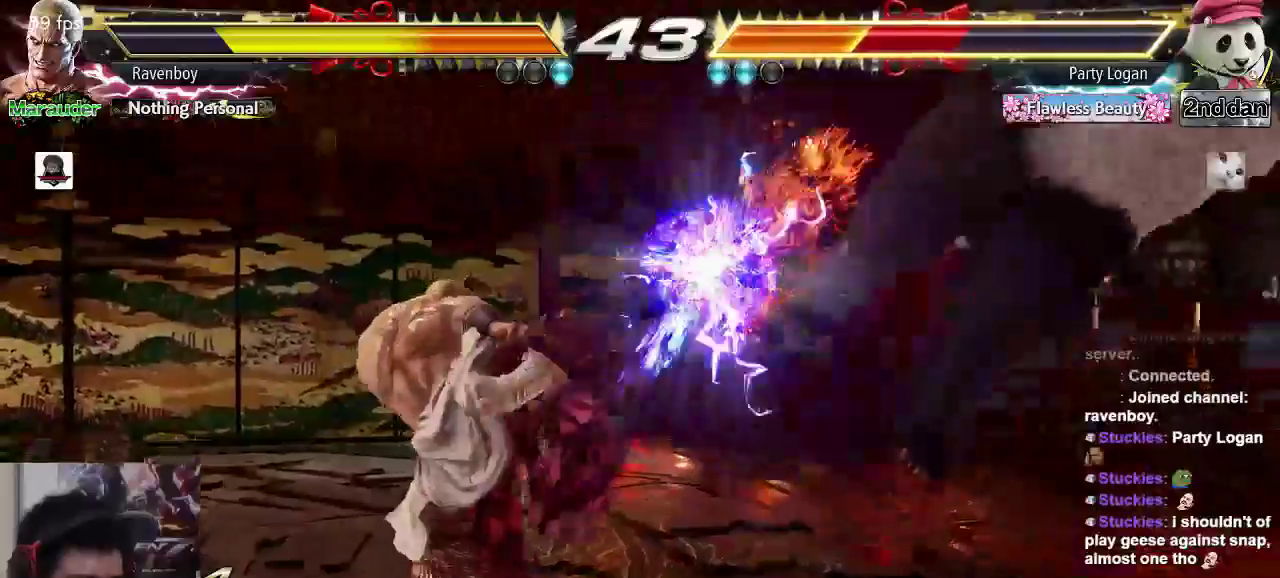
{"dt_ms": 500, "buttons": ["CROSS"], "left_stick": "left", "events": [[67, "left_stick", "right"], [167, "left_stick", "center"], [217, "left_stick", "right"], [467, "left_stick", "left"], [483, "CROSS", "down"]]}
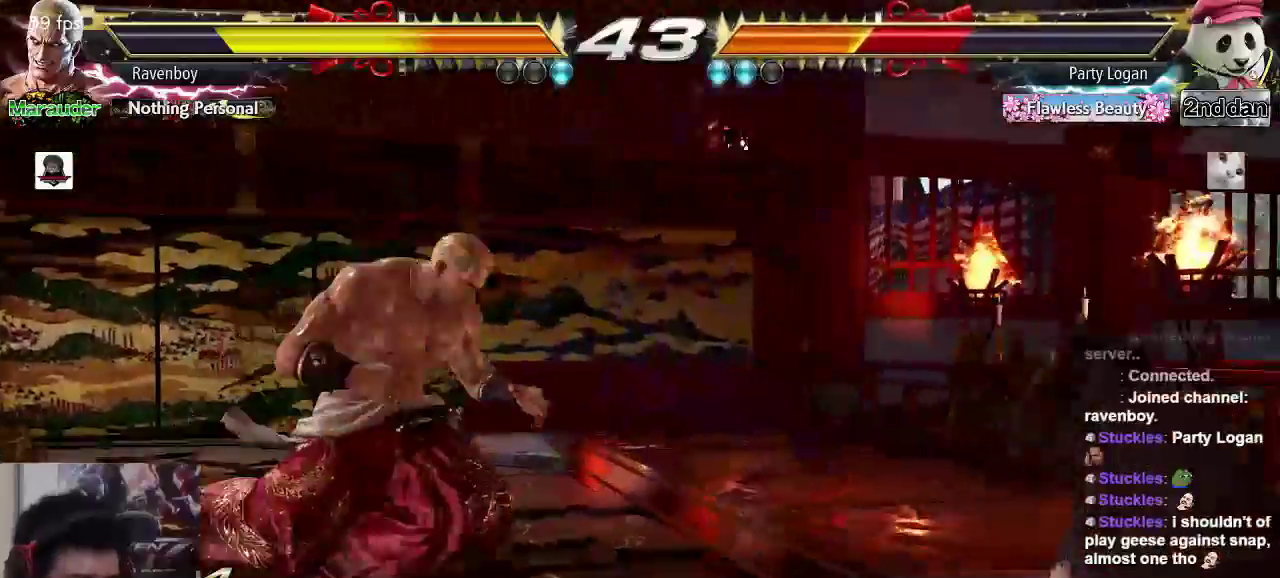
{"dt_ms": 500, "buttons": [], "left_stick": "center", "events": [[100, "CROSS", "up"], [100, "TRIANGLE", "down"], [100, "left_stick", "center"], [217, "TRIANGLE", "up"]]}
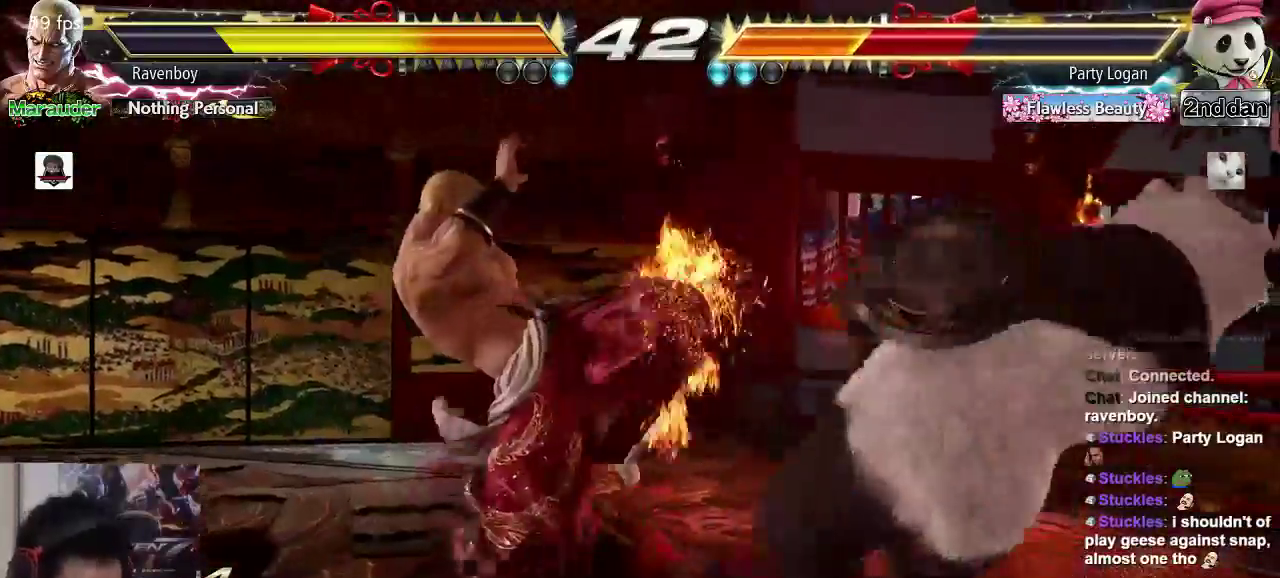
{"dt_ms": 1000, "buttons": [], "left_stick": "center"}
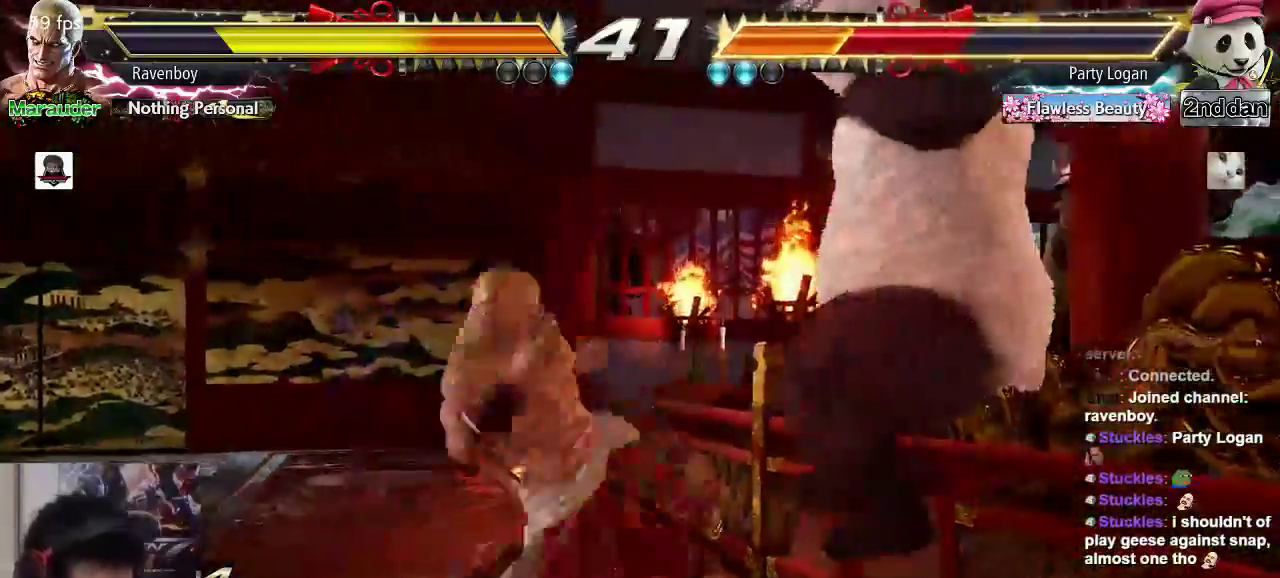
{"dt_ms": 500, "buttons": [], "left_stick": "center", "events": []}
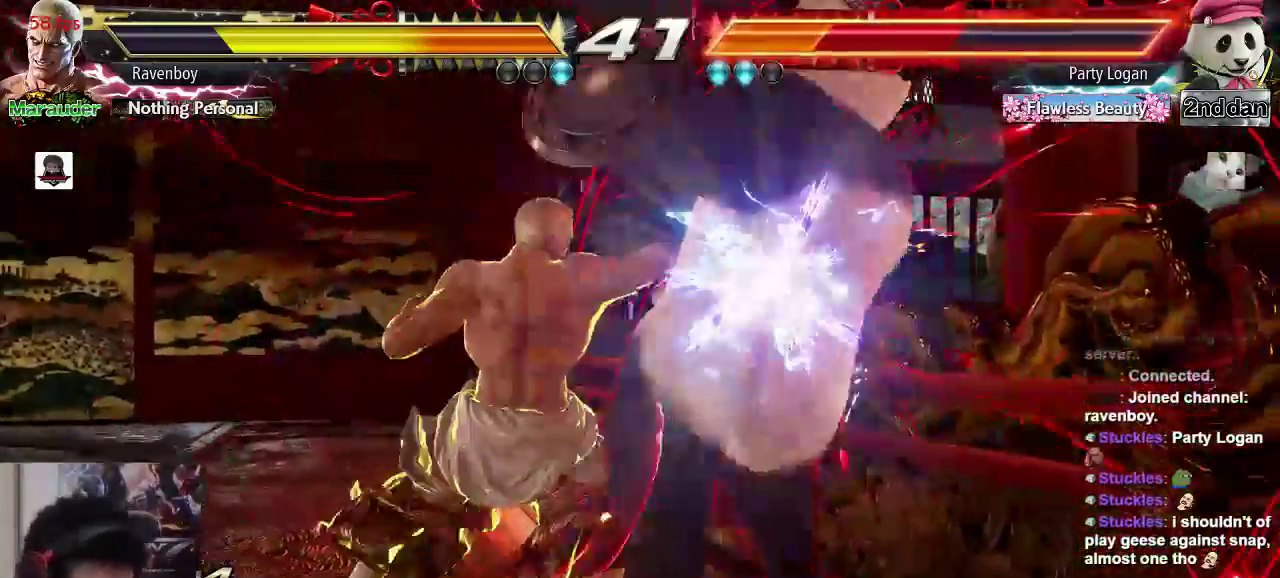
{"dt_ms": 500, "buttons": [], "left_stick": "center", "events": [[33, "left_stick", "down-right"], [67, "SQUARE", "down"], [133, "SQUARE", "up"], [200, "SQUARE", "down"], [267, "SQUARE", "up"], [333, "SQUARE", "down"], [400, "left_stick", "center"], [433, "SQUARE", "up"]]}
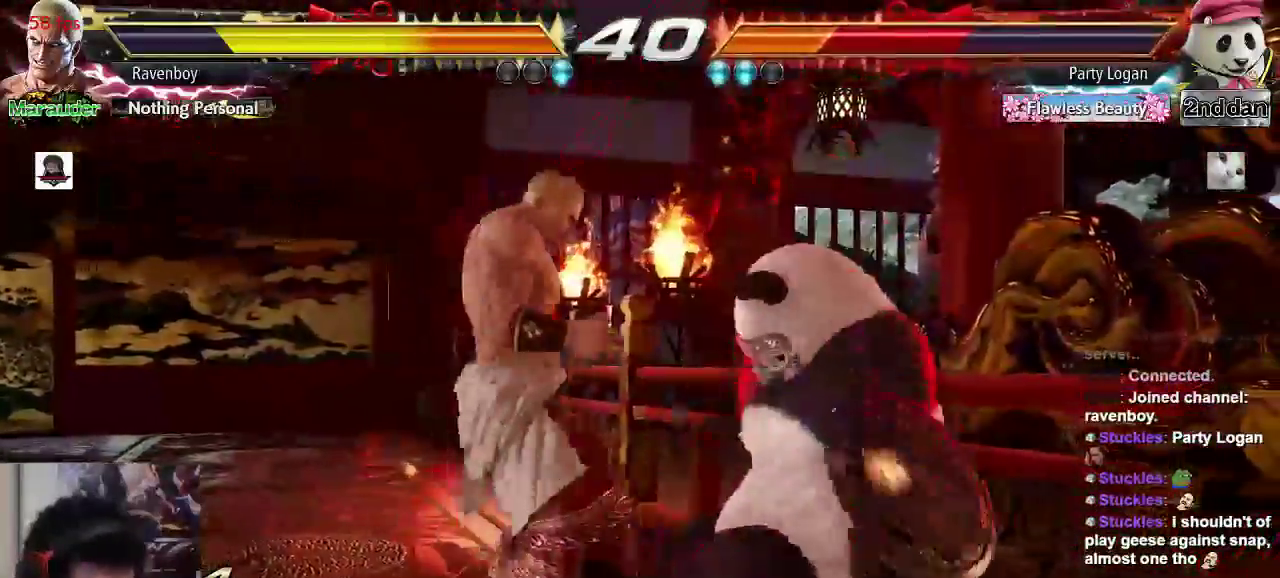
{"dt_ms": 500, "buttons": [], "left_stick": "up-left", "events": [[500, "left_stick", "up-left"]]}
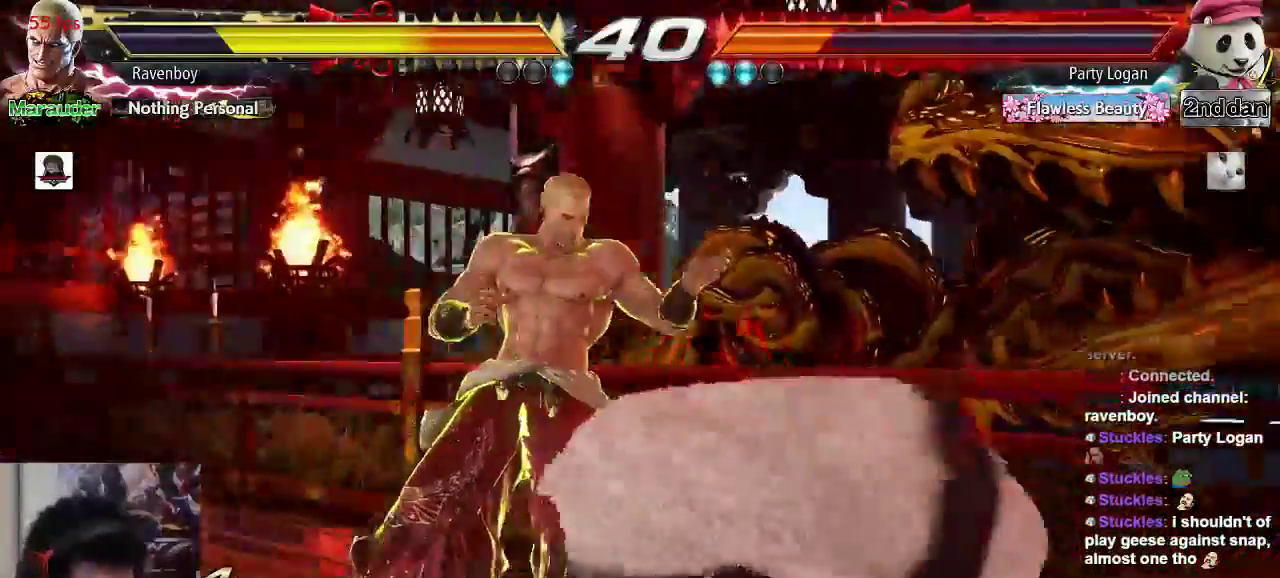
{"dt_ms": 500, "buttons": [], "left_stick": "center", "events": [[67, "SQUARE", "down"], [67, "TRIANGLE", "down"], [117, "SQUARE", "up"], [117, "TRIANGLE", "up"], [117, "left_stick", "center"]]}
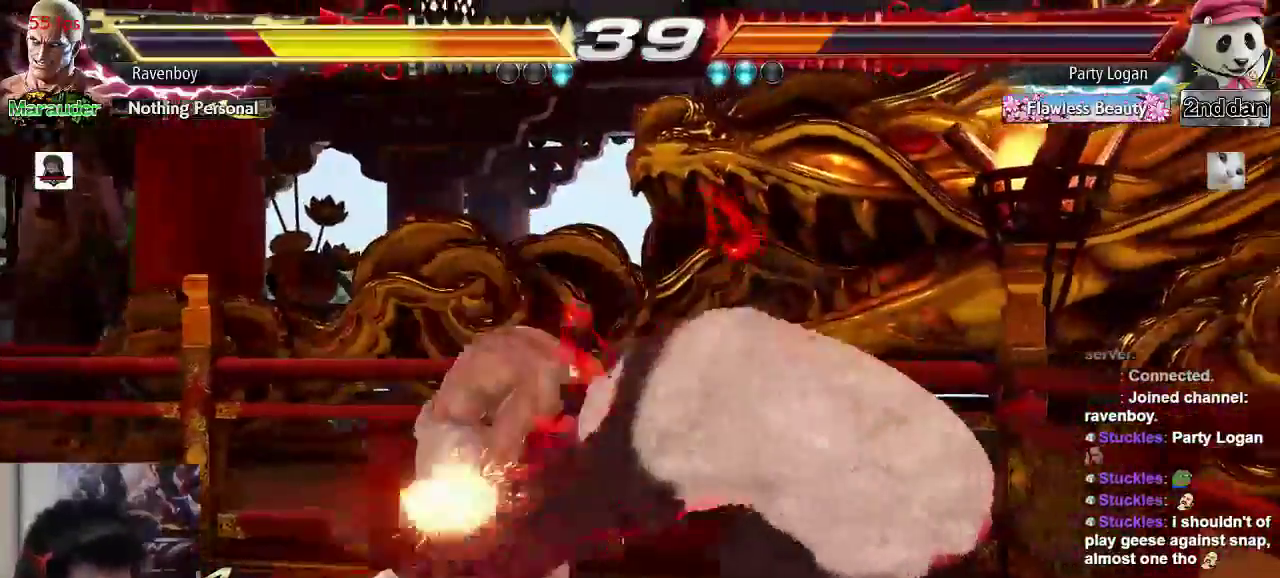
{"dt_ms": 500, "buttons": [], "left_stick": "down-left", "events": [[117, "left_stick", "left"], [450, "left_stick", "down-left"]]}
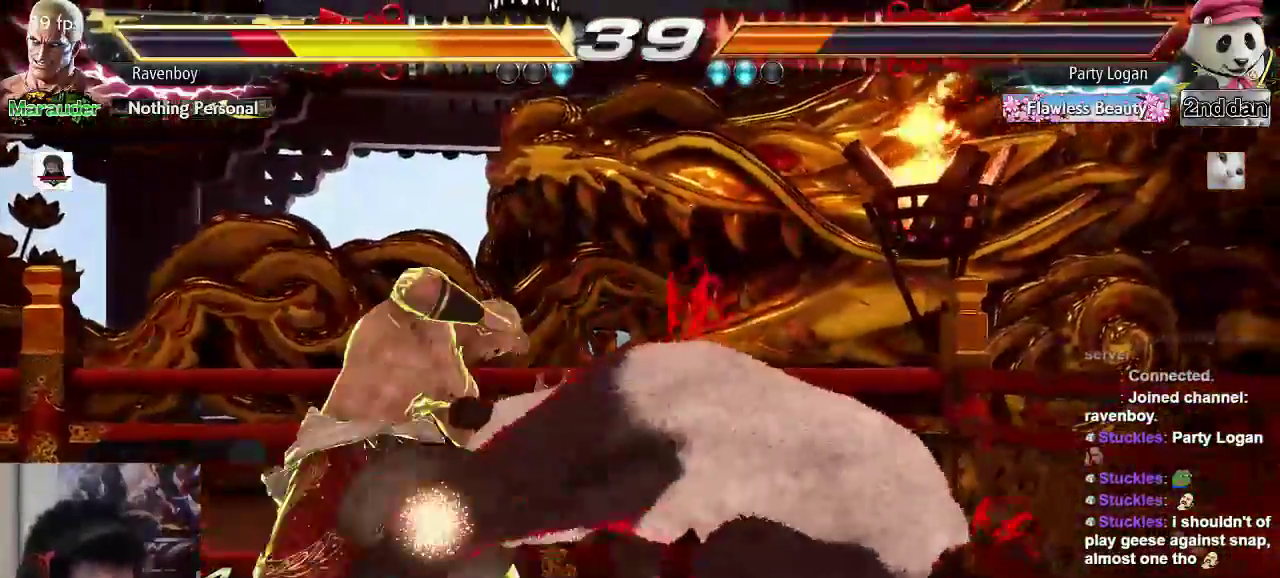
{"dt_ms": 500, "buttons": [], "left_stick": "left", "events": [[150, "left_stick", "center"], [250, "left_stick", "left"]]}
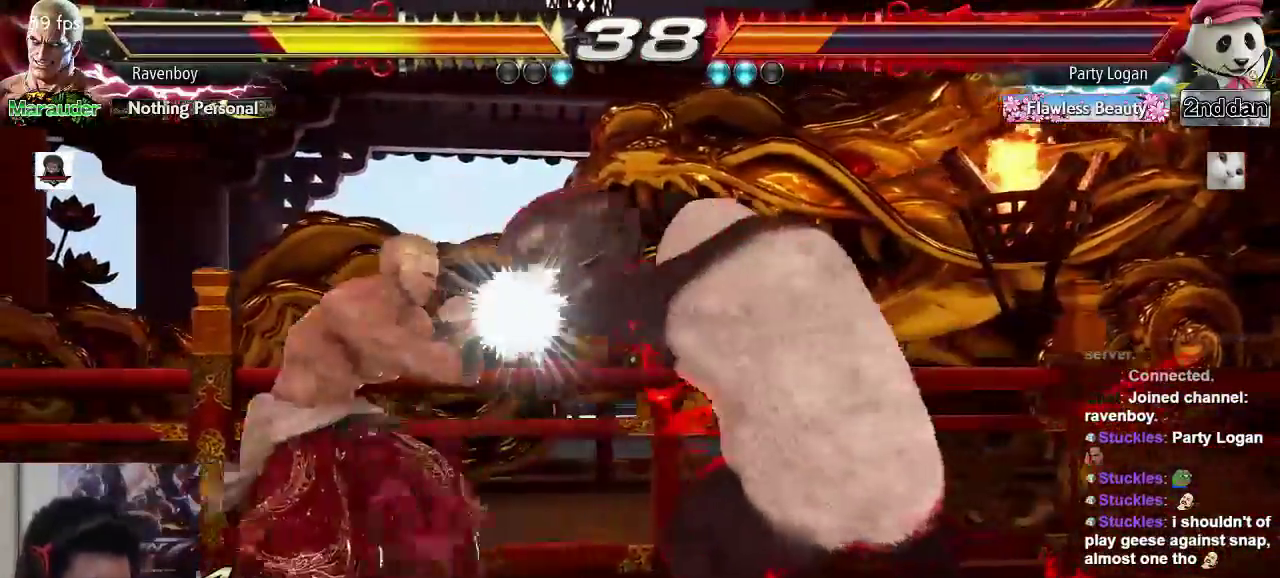
{"dt_ms": 500, "buttons": [], "left_stick": "down-left", "events": [[100, "left_stick", "down-left"], [233, "left_stick", "center"], [283, "left_stick", "left"], [400, "left_stick", "down-left"]]}
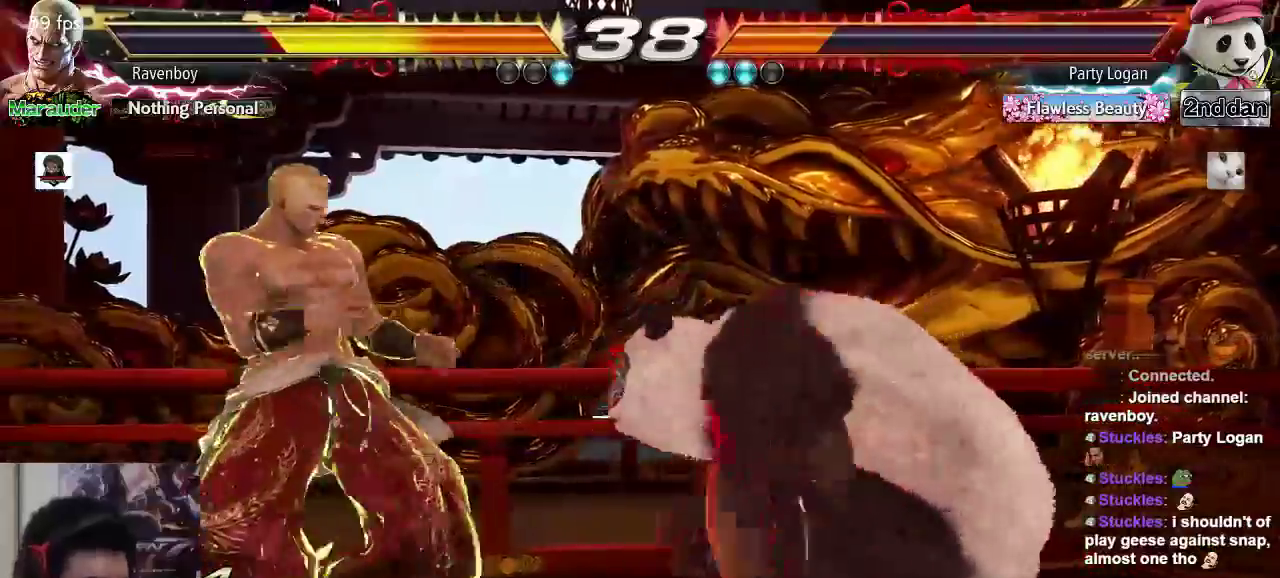
{"dt_ms": 500, "buttons": [], "left_stick": "center", "events": [[67, "left_stick", "left"], [267, "left_stick", "right"], [300, "SQUARE", "down"], [300, "TRIANGLE", "down"], [367, "SQUARE", "up"], [367, "left_stick", "center"], [400, "TRIANGLE", "up"]]}
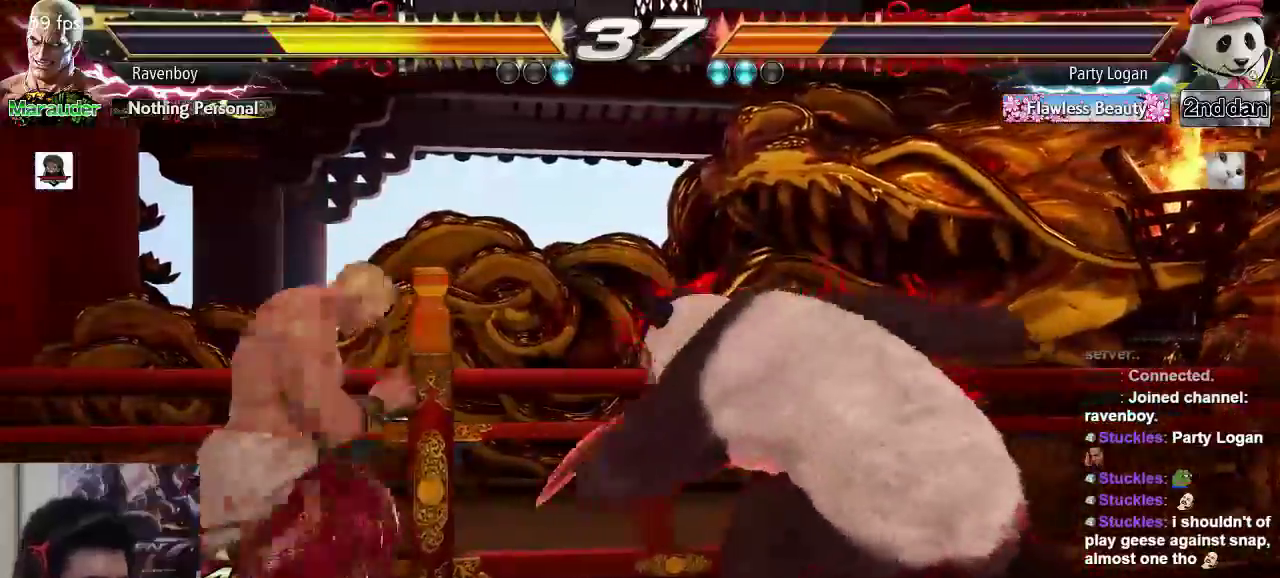
{"dt_ms": 500, "buttons": [], "left_stick": "center", "events": []}
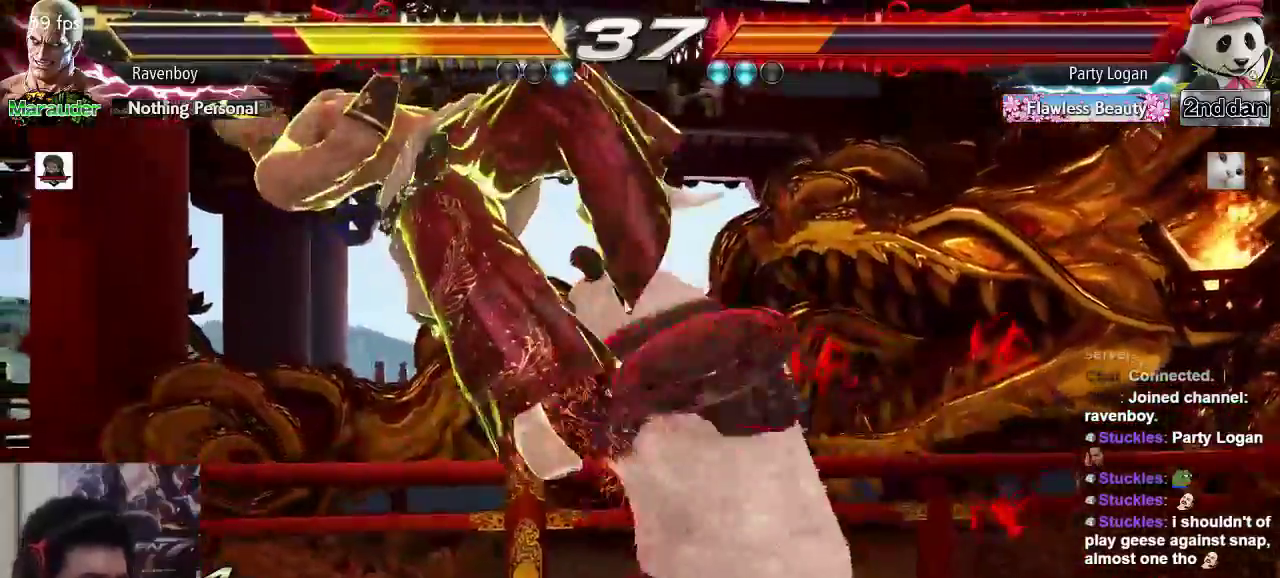
{"dt_ms": 500, "buttons": [], "left_stick": "center", "events": [[400, "CIRCLE", "down"], [400, "CROSS", "down"], [450, "CIRCLE", "up"], [450, "CROSS", "up"]]}
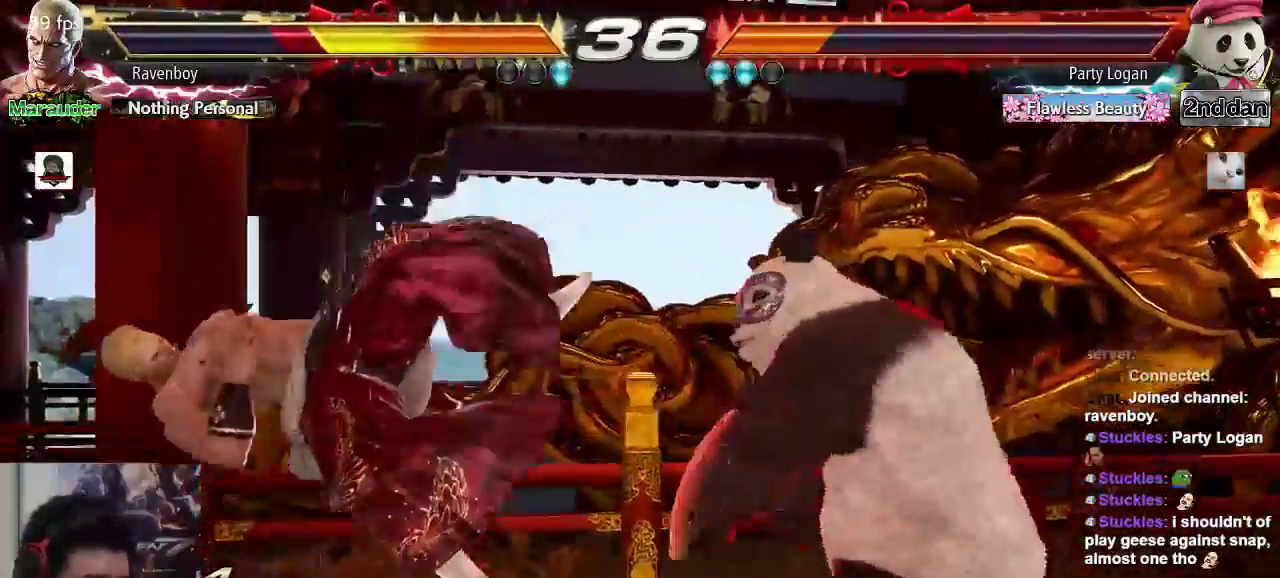
{"dt_ms": 500, "buttons": [], "left_stick": "center", "events": [[50, "CIRCLE", "down"], [50, "CROSS", "down"], [117, "CIRCLE", "up"], [117, "CROSS", "up"], [183, "CIRCLE", "down"], [183, "CROSS", "down"], [283, "CIRCLE", "up"], [283, "CROSS", "up"]]}
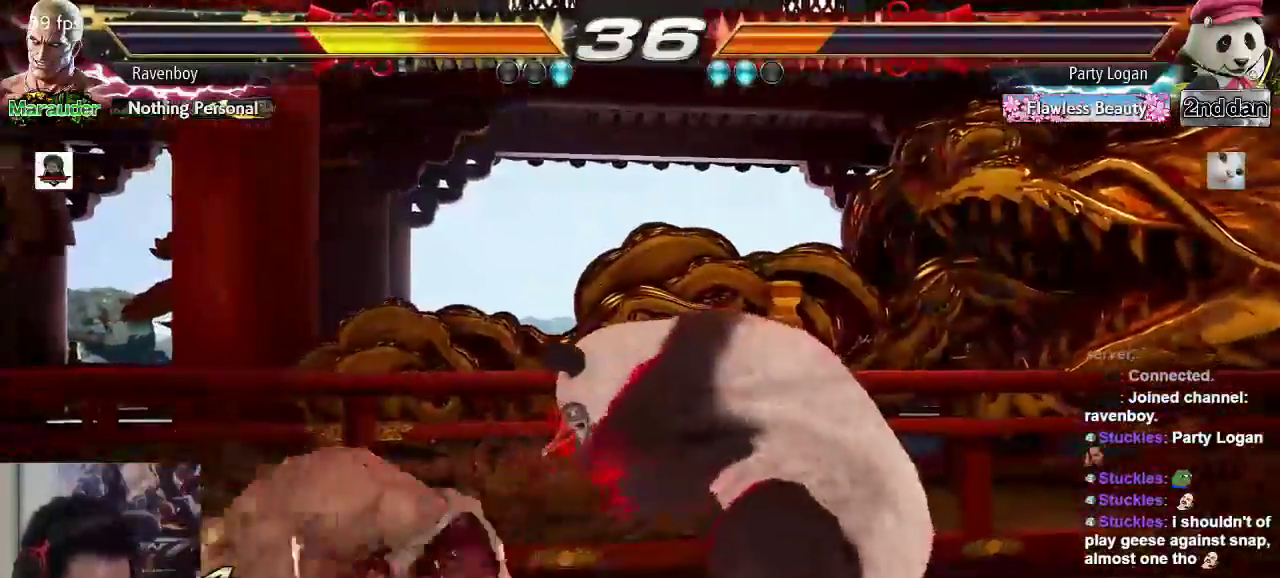
{"dt_ms": 500, "buttons": [], "left_stick": "center", "events": [[83, "TRIANGLE", "down"], [150, "TRIANGLE", "up"]]}